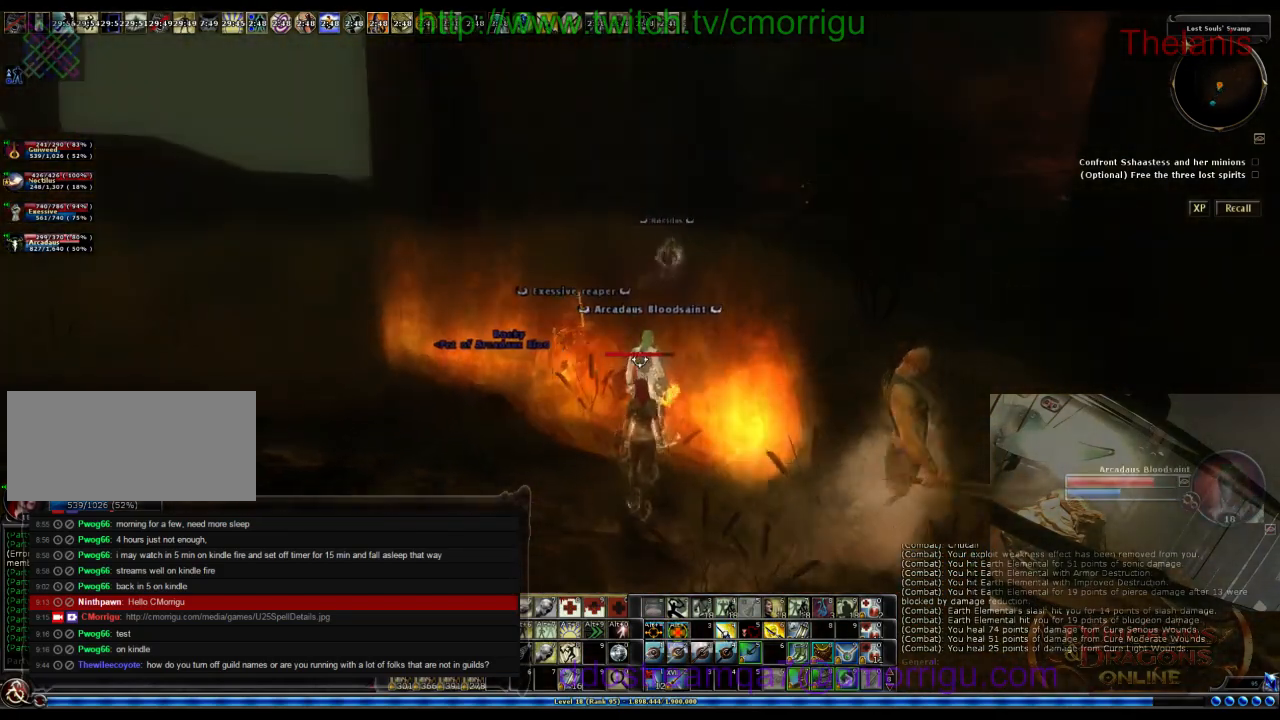
Gameplay with keyboard; each line is a JSON object with the keys held at the frame after it. "events" lists presses ("down") and releases ("up") of ".", "/", "0", "1", "2", "3", "4", "5", "6", "7", "8", "9", "a", "b", "backslash", "backspace", "c", "caps_lock", "comma", "ctrl_l", "ctrl_r", "d", "e", "equals", "escape", "f", "f1", "f10", "f11", "f12", "f2", "f3", "f4", "f5", "f6", "f7", "f8", "f9", "g", "h", "i", "j", "k", "l", "lbracket", "m", "minus", "n", "o", "p", "q", "quote", "r", "rbracket", "return", "s", "semicolon", "shift_l", "shift_r", "space", "t", "tab", "tilde", "u", "v", "w", "x", "y" and "z" between this image and that frame as [ms after this image, input, new state], when the widget could be followed in between. No other keys are recorded. Mouse input is not recorded.
{"keys": ["w"], "events": []}
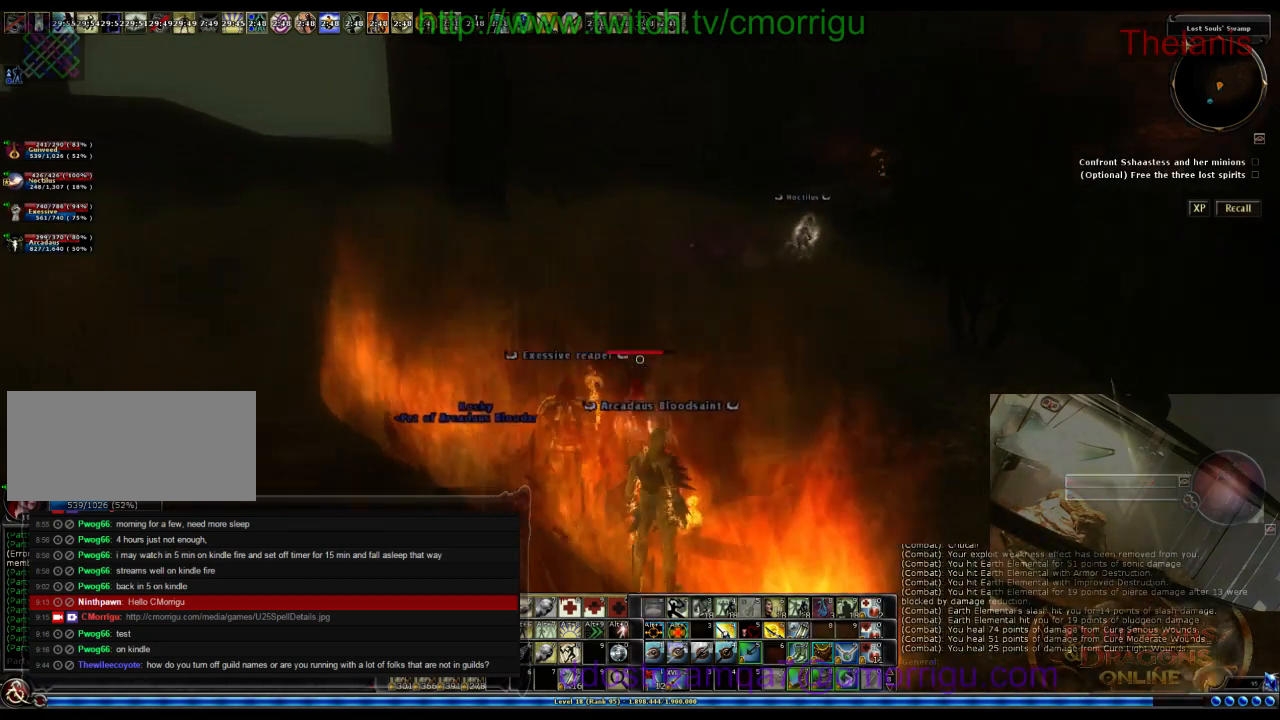
{"keys": ["w"], "events": []}
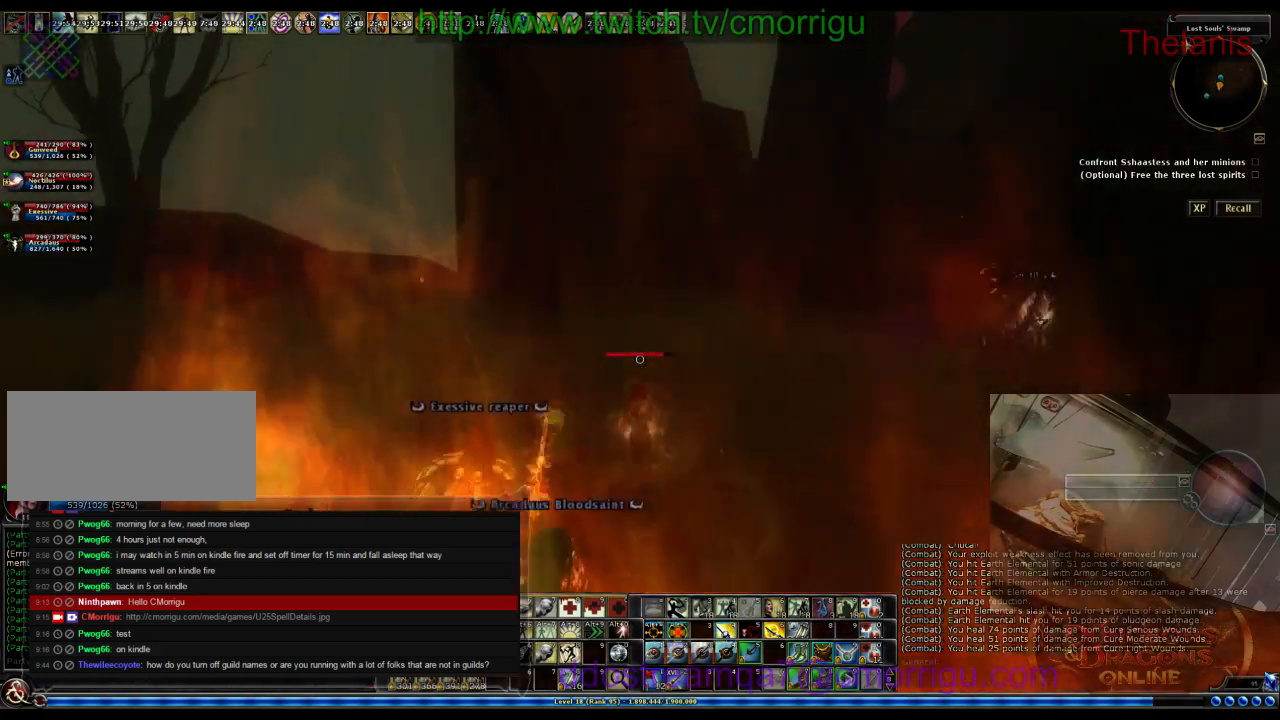
{"keys": ["a", "w"], "events": [[367, "a", "down"]]}
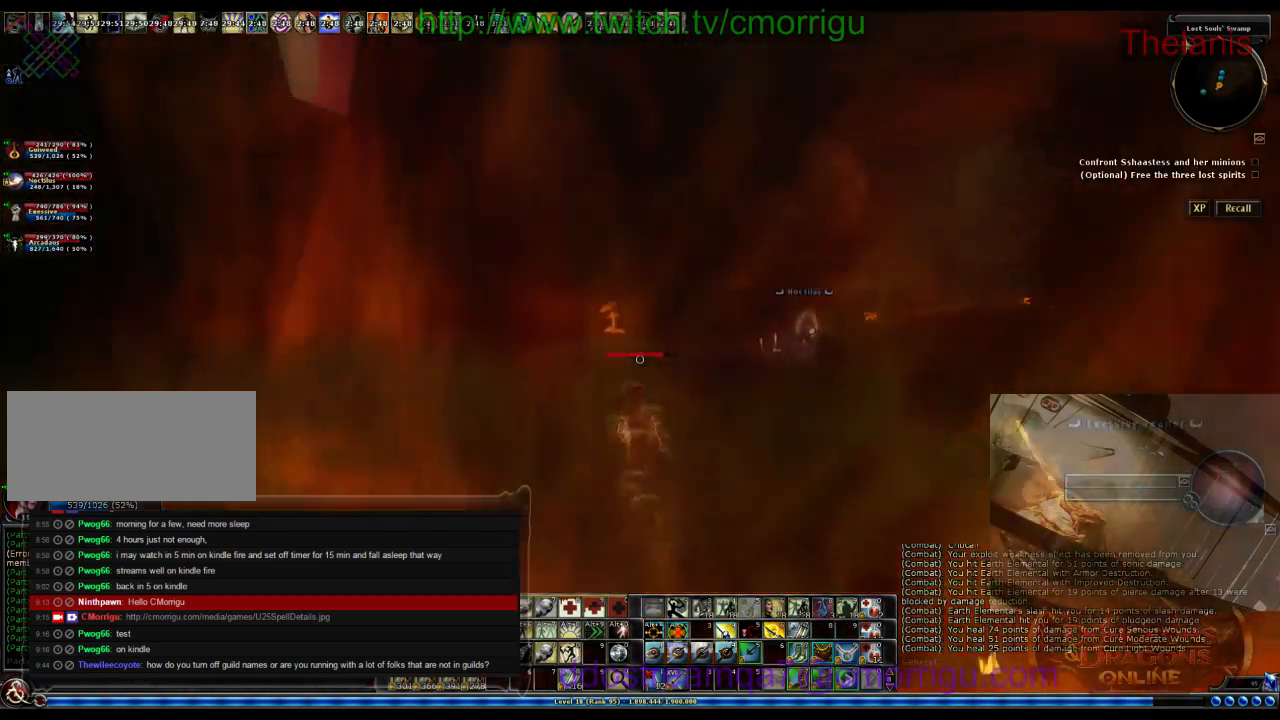
{"keys": ["a", "w"], "events": []}
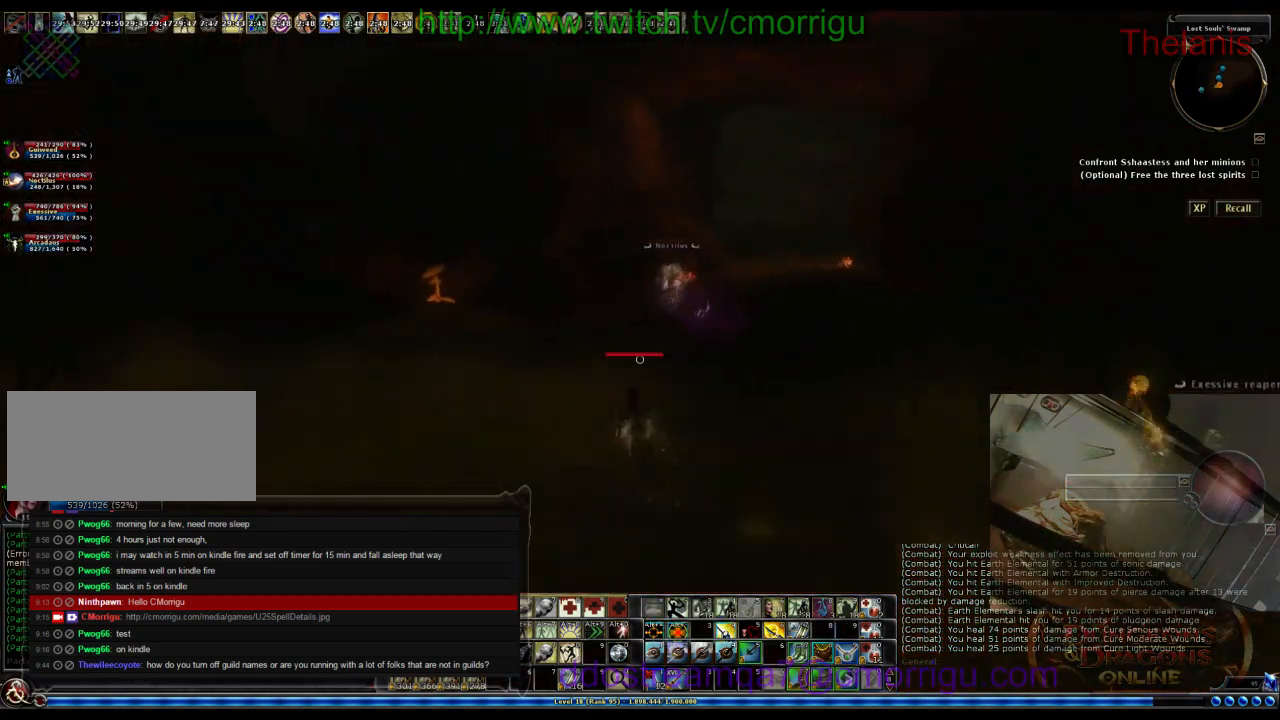
{"keys": ["w"], "events": [[167, "a", "up"]]}
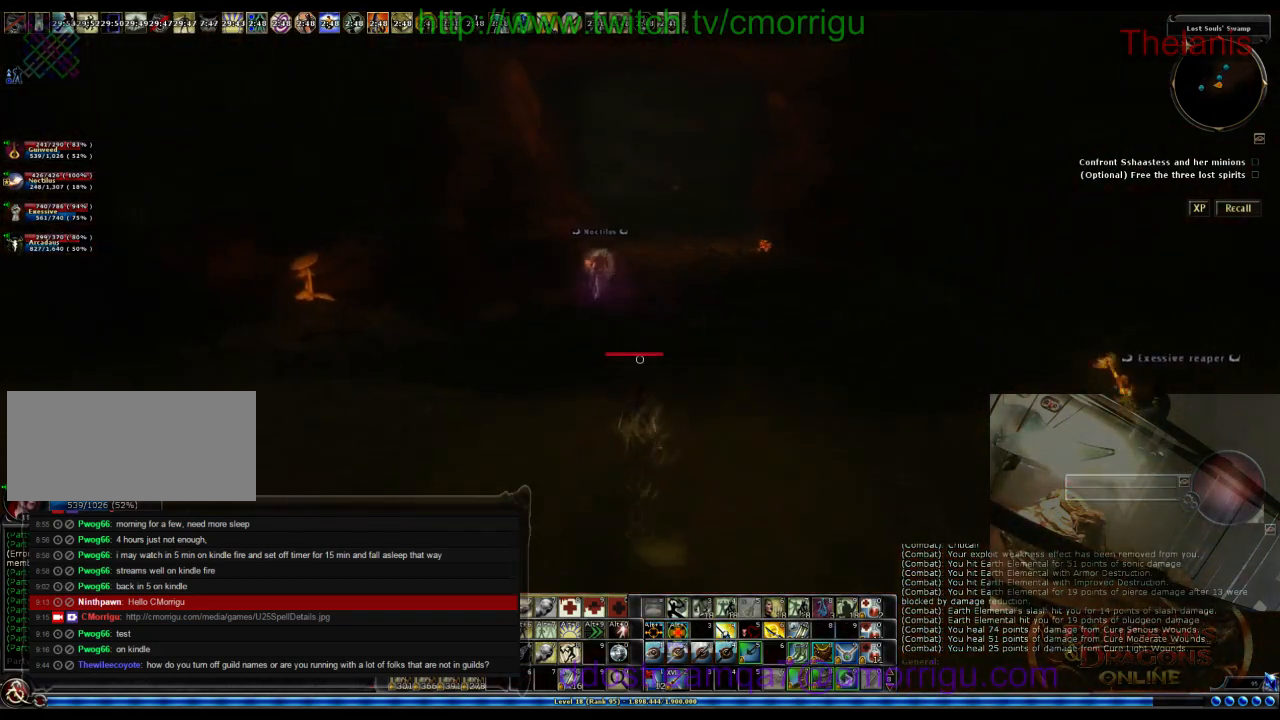
{"keys": ["w"], "events": []}
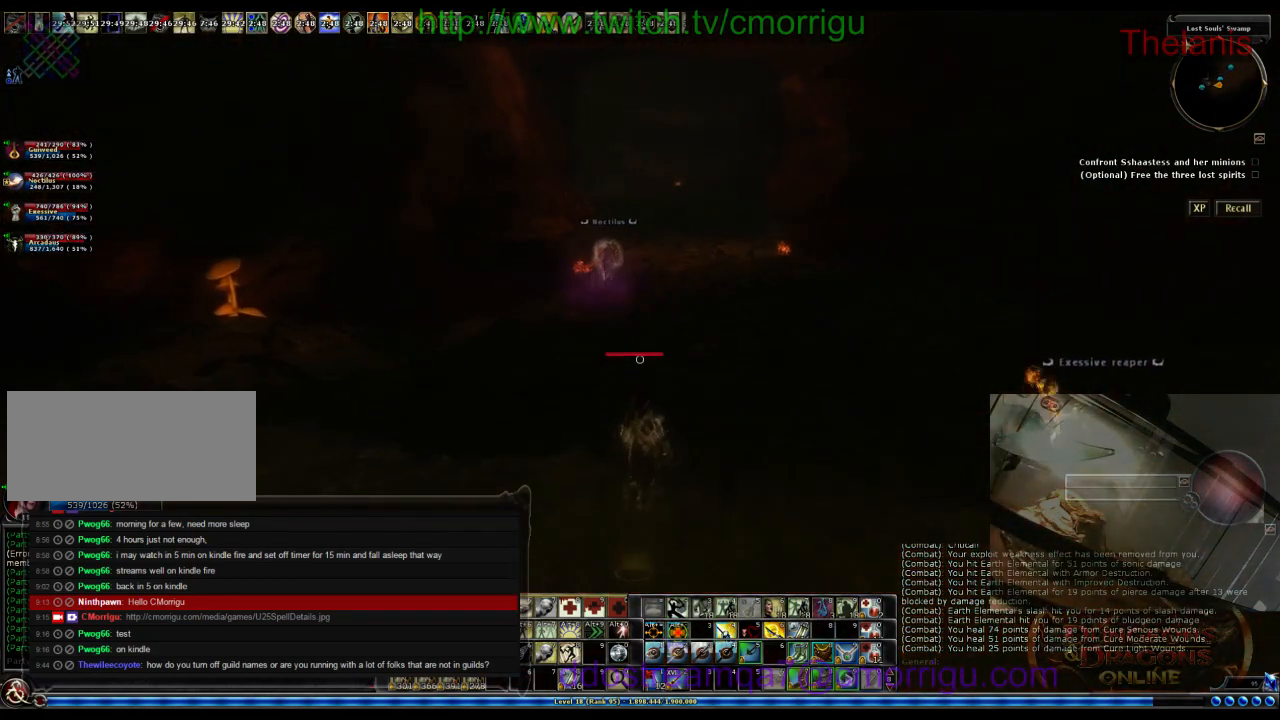
{"keys": ["w"], "events": []}
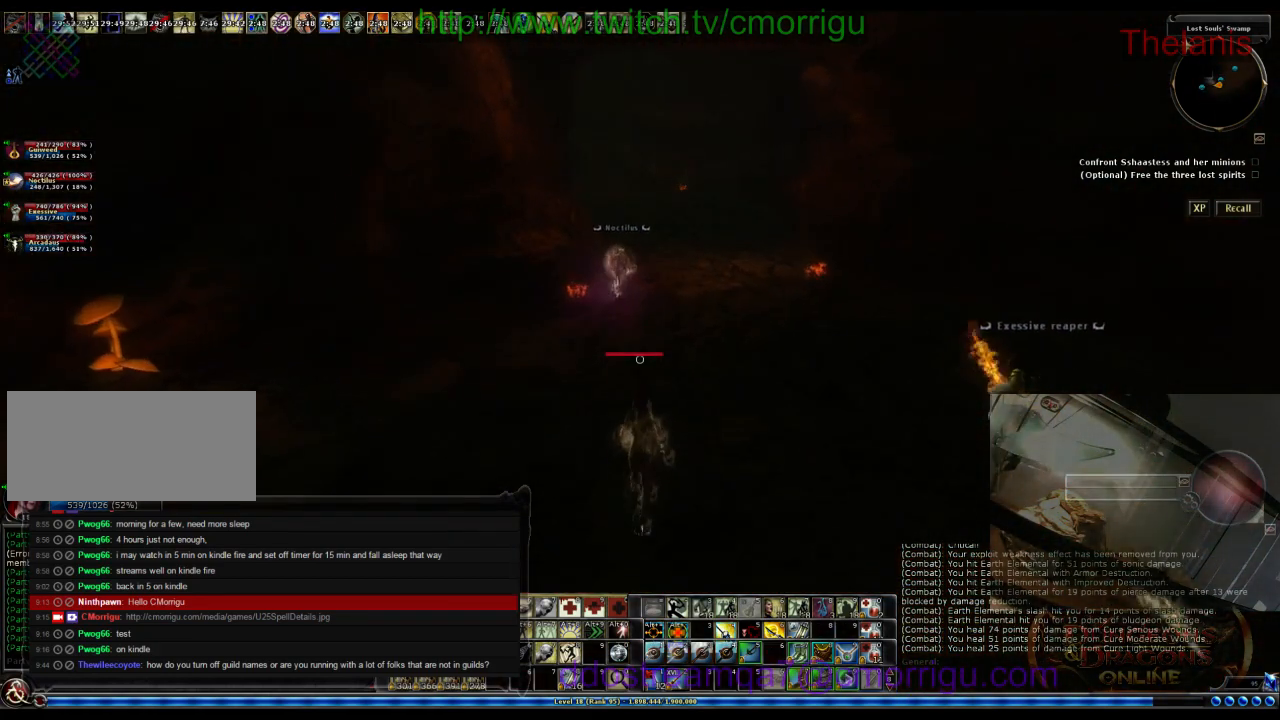
{"keys": ["w"], "events": []}
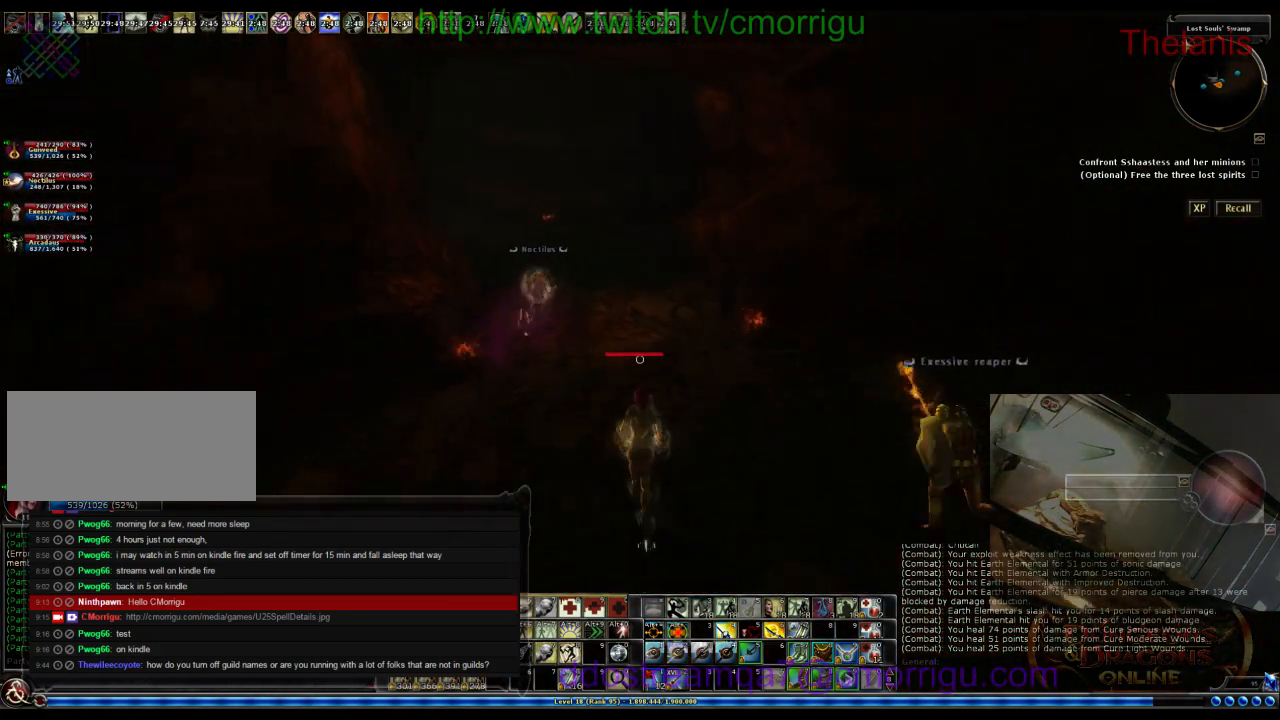
{"keys": ["w"], "events": []}
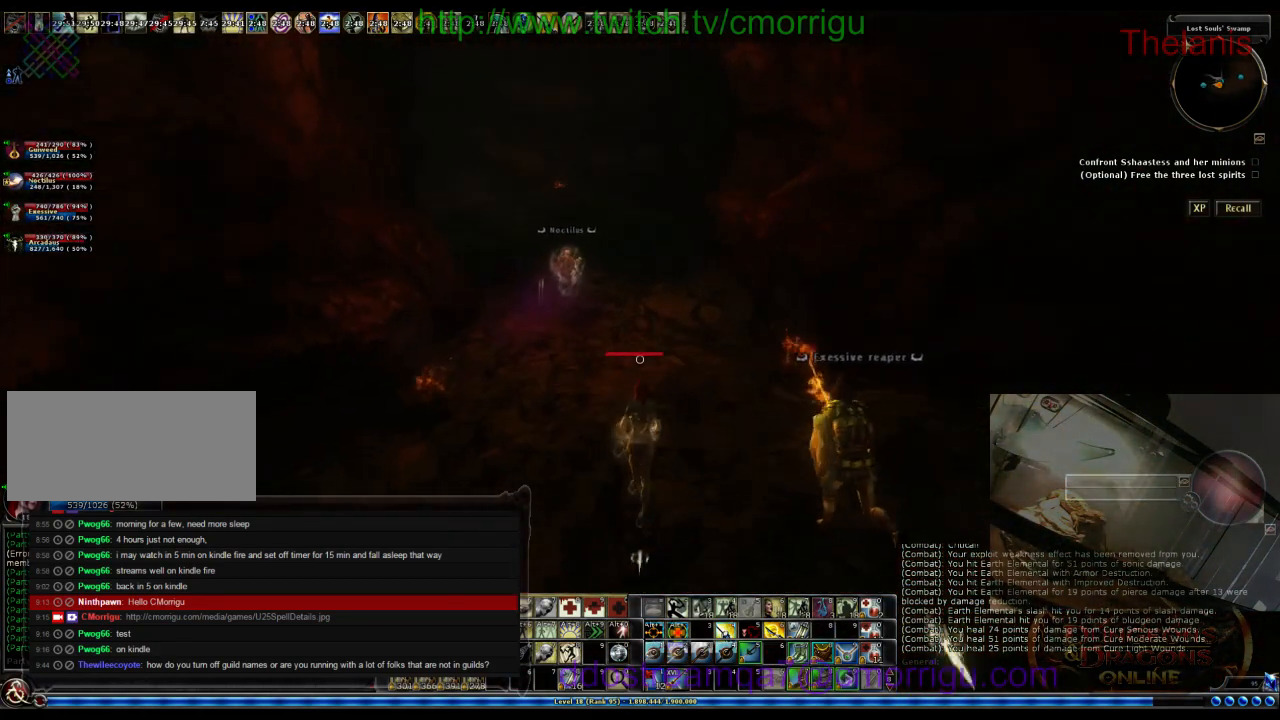
{"keys": ["w"], "events": []}
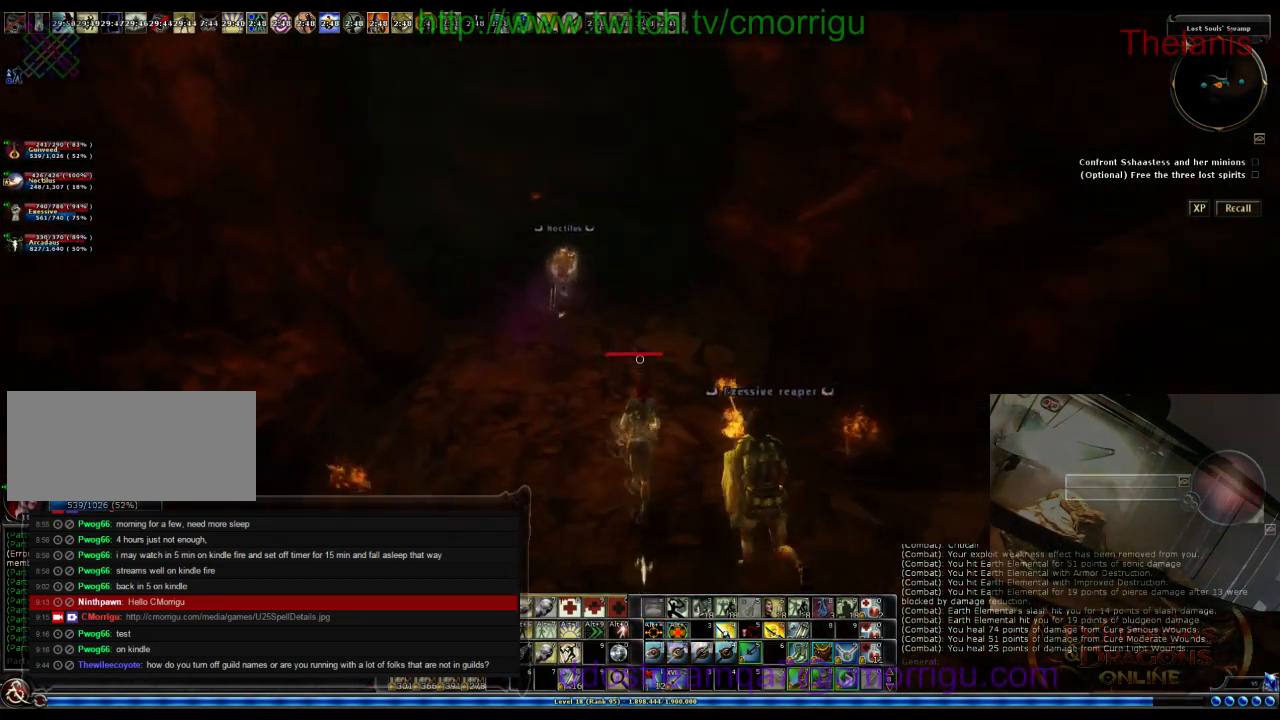
{"keys": ["w"], "events": []}
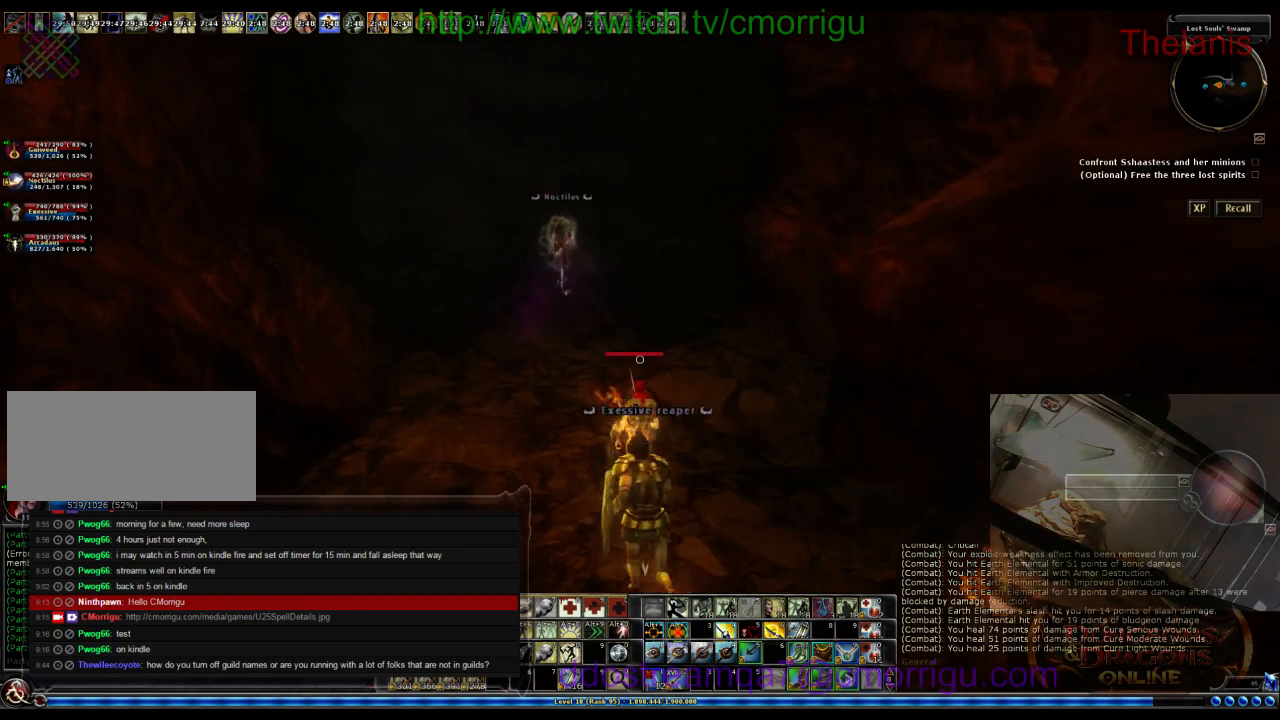
{"keys": ["w"], "events": []}
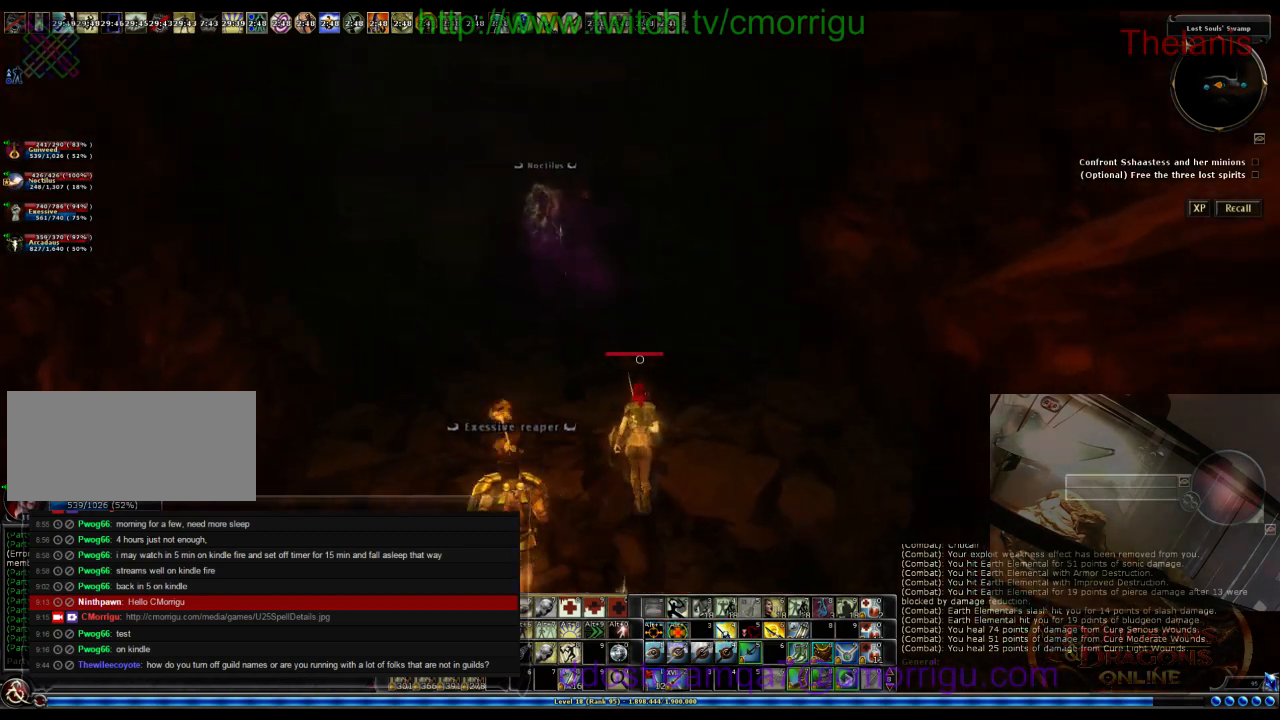
{"keys": ["w"], "events": []}
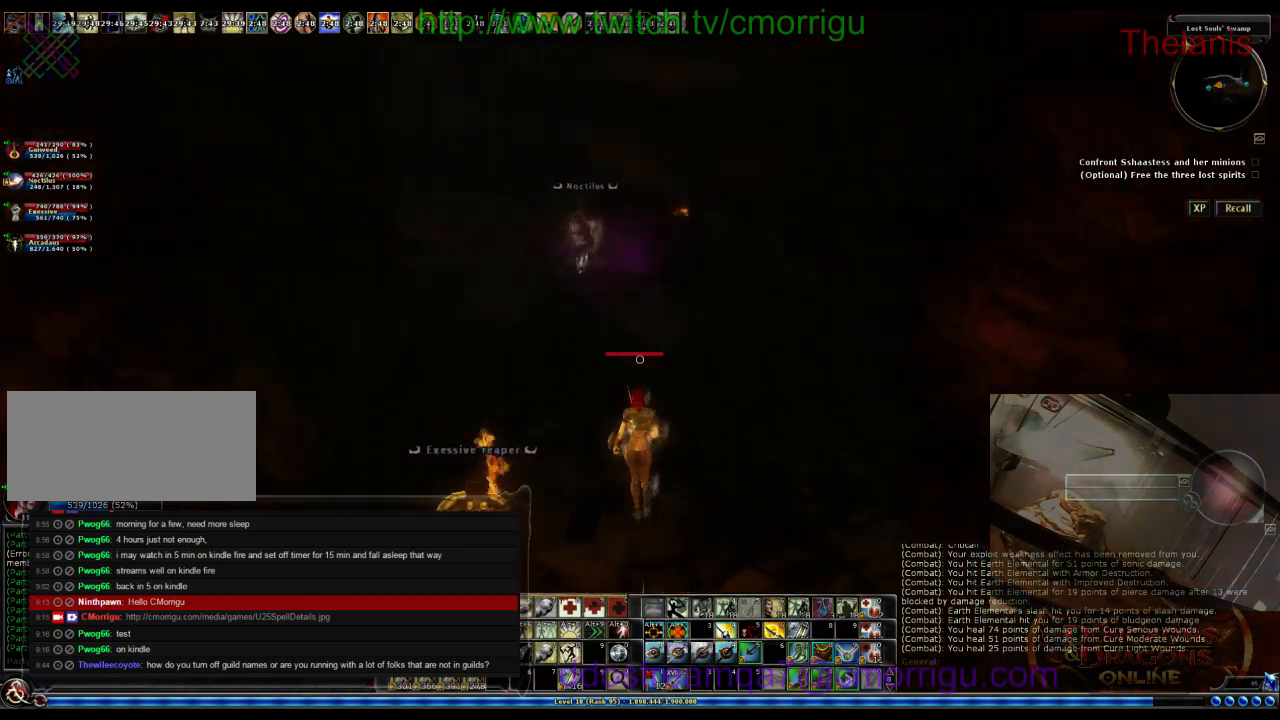
{"keys": ["w"], "events": []}
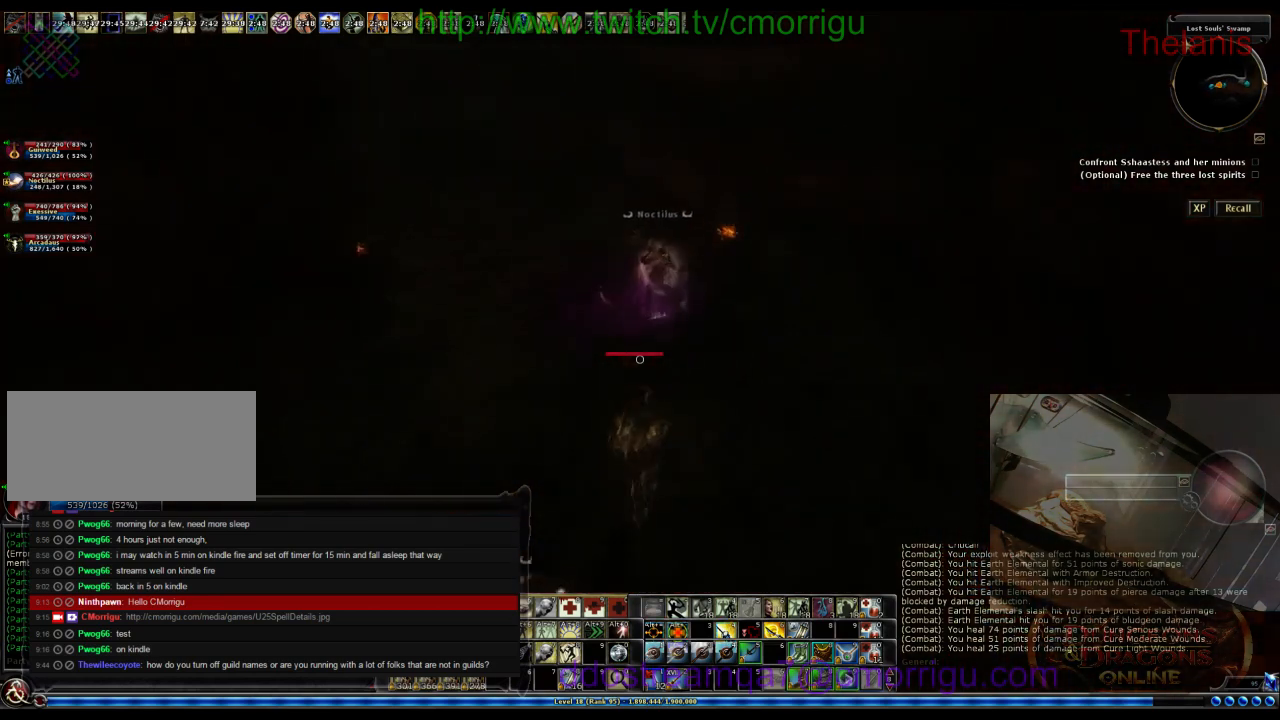
{"keys": ["w"], "events": []}
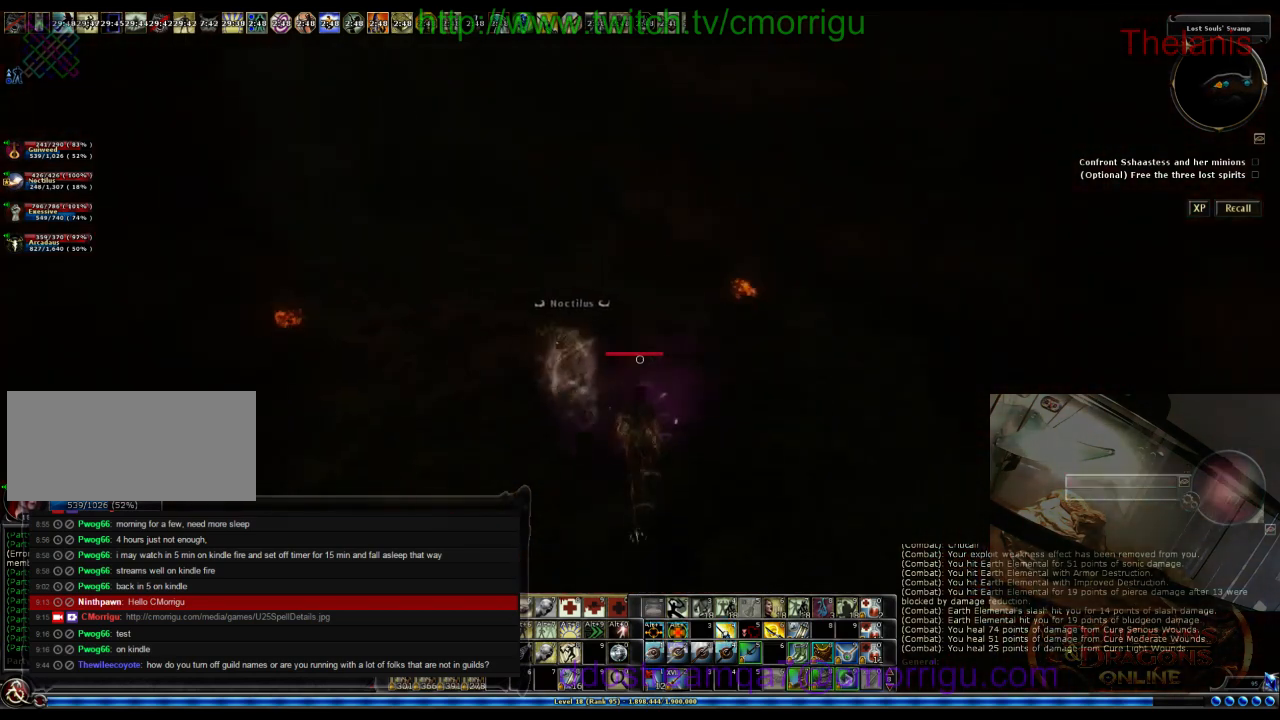
{"keys": [], "events": [[167, "w", "up"]]}
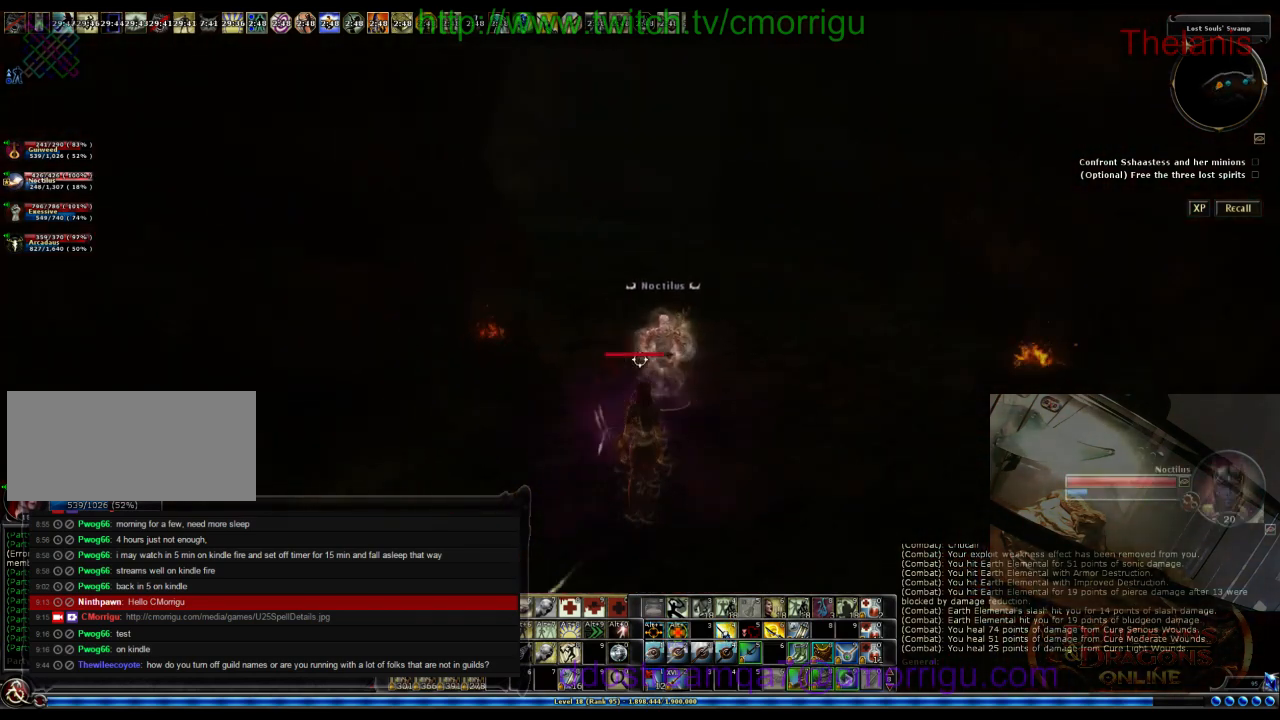
{"keys": ["d", "w"], "events": [[300, "d", "down"], [433, "w", "down"]]}
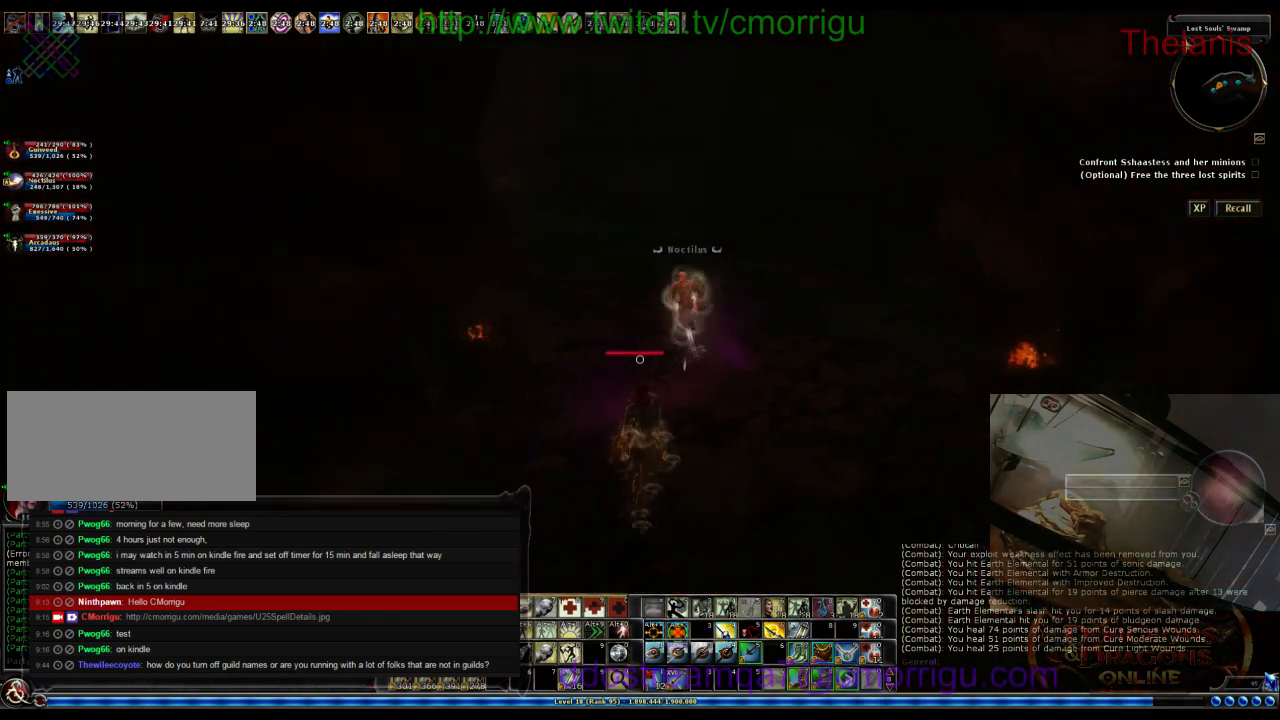
{"keys": ["w"], "events": [[167, "d", "up"]]}
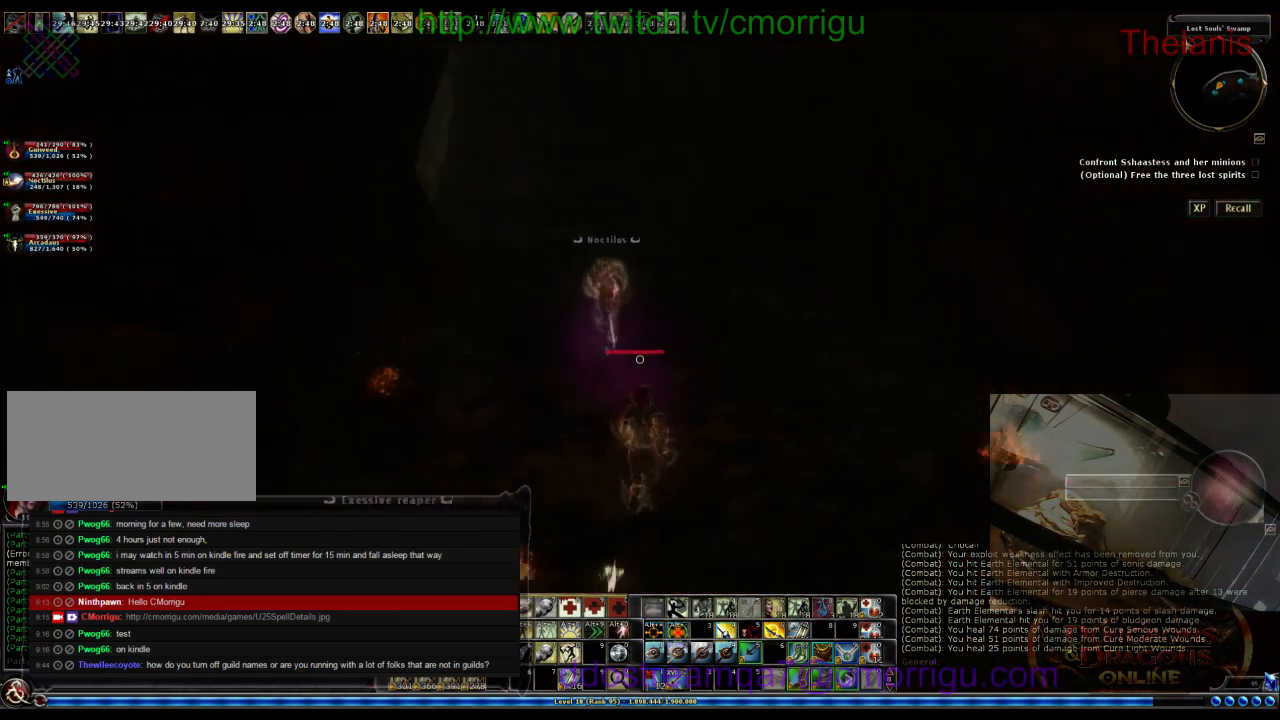
{"keys": ["w"], "events": []}
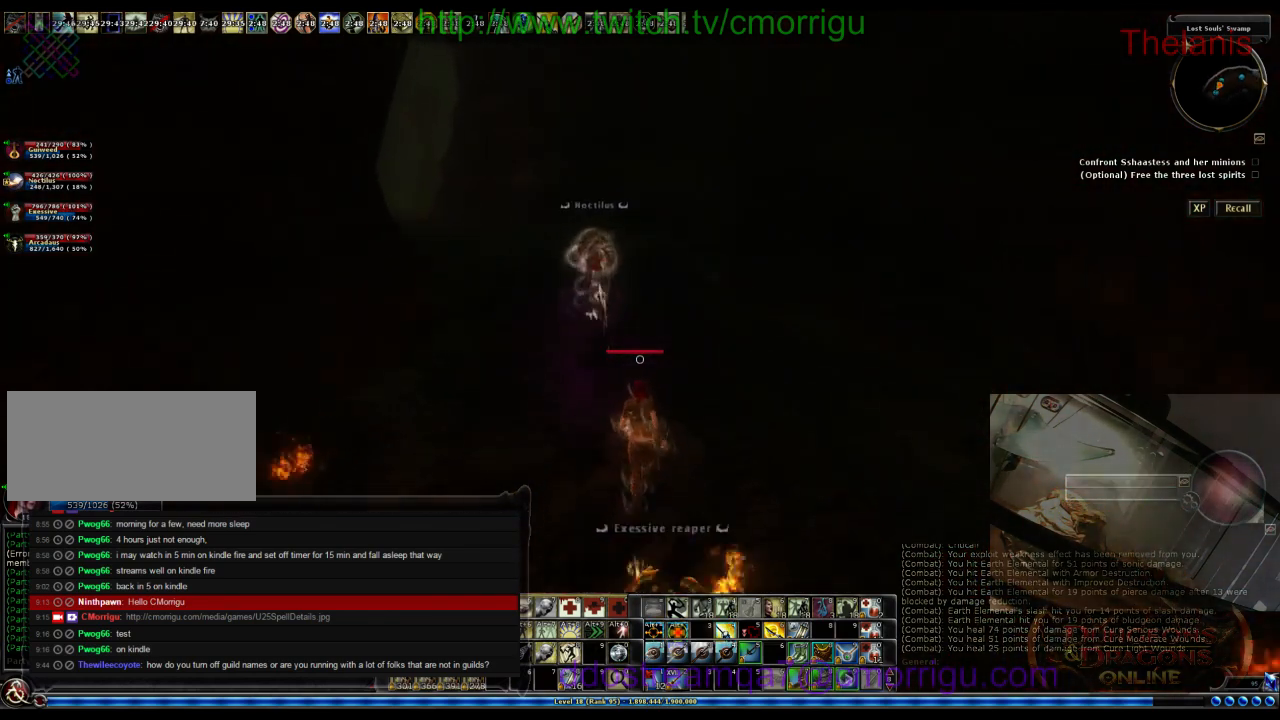
{"keys": ["w"], "events": []}
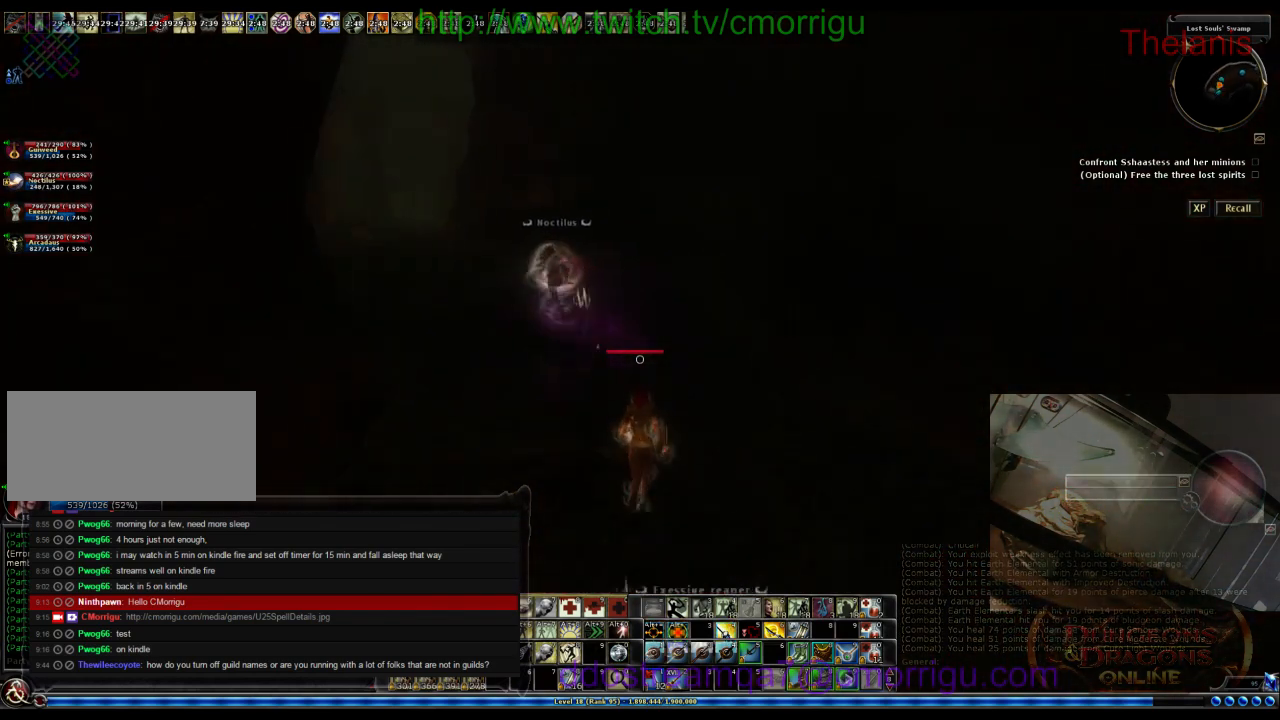
{"keys": ["w"], "events": []}
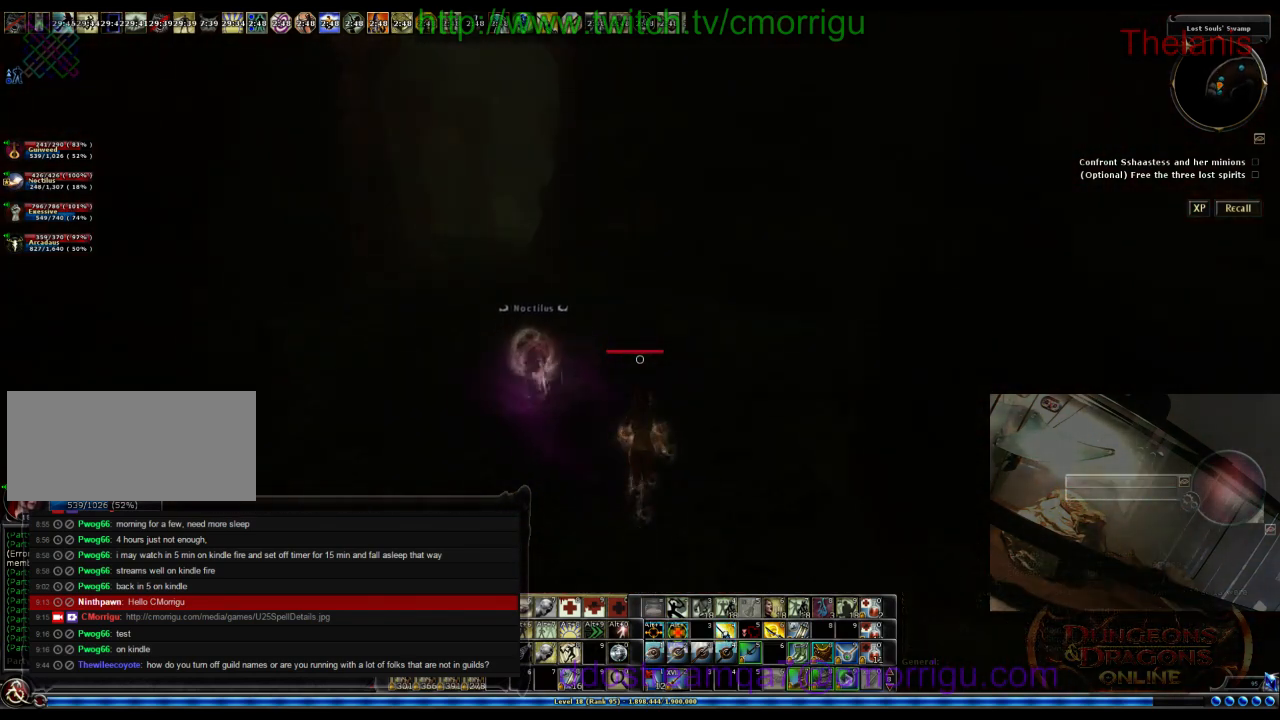
{"keys": ["w"], "events": []}
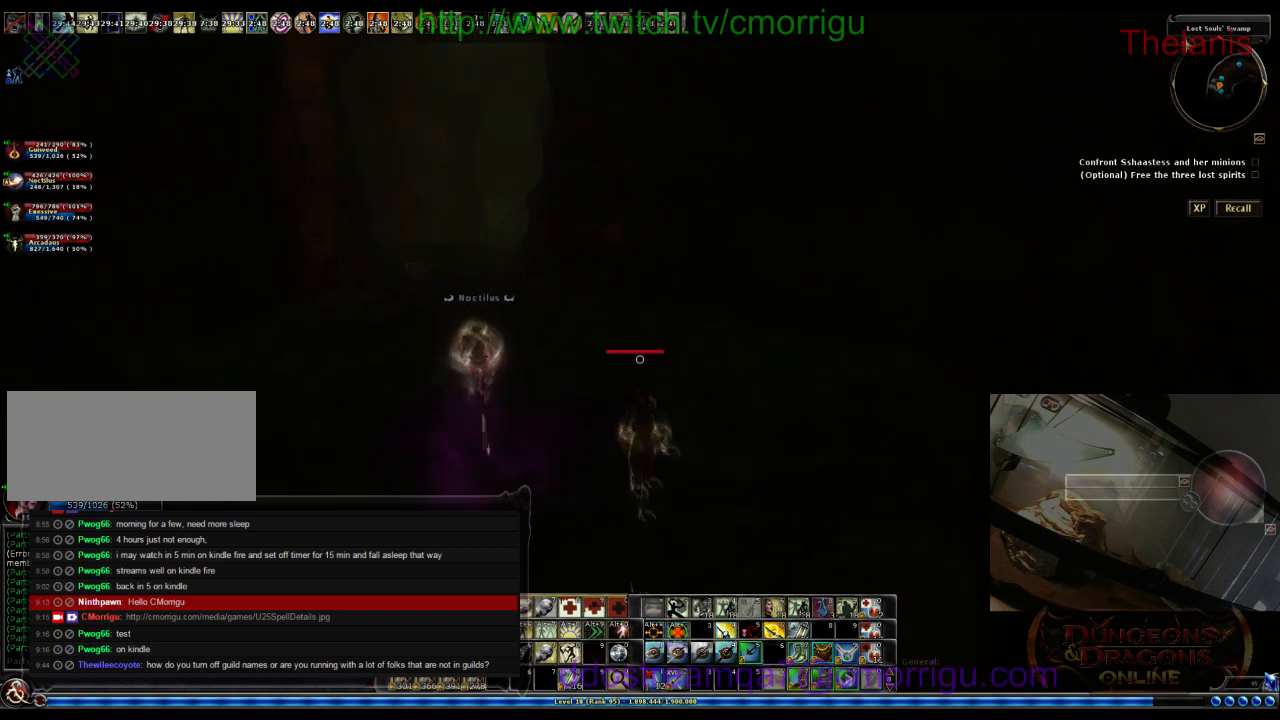
{"keys": ["a", "w"], "events": [[67, "a", "down"]]}
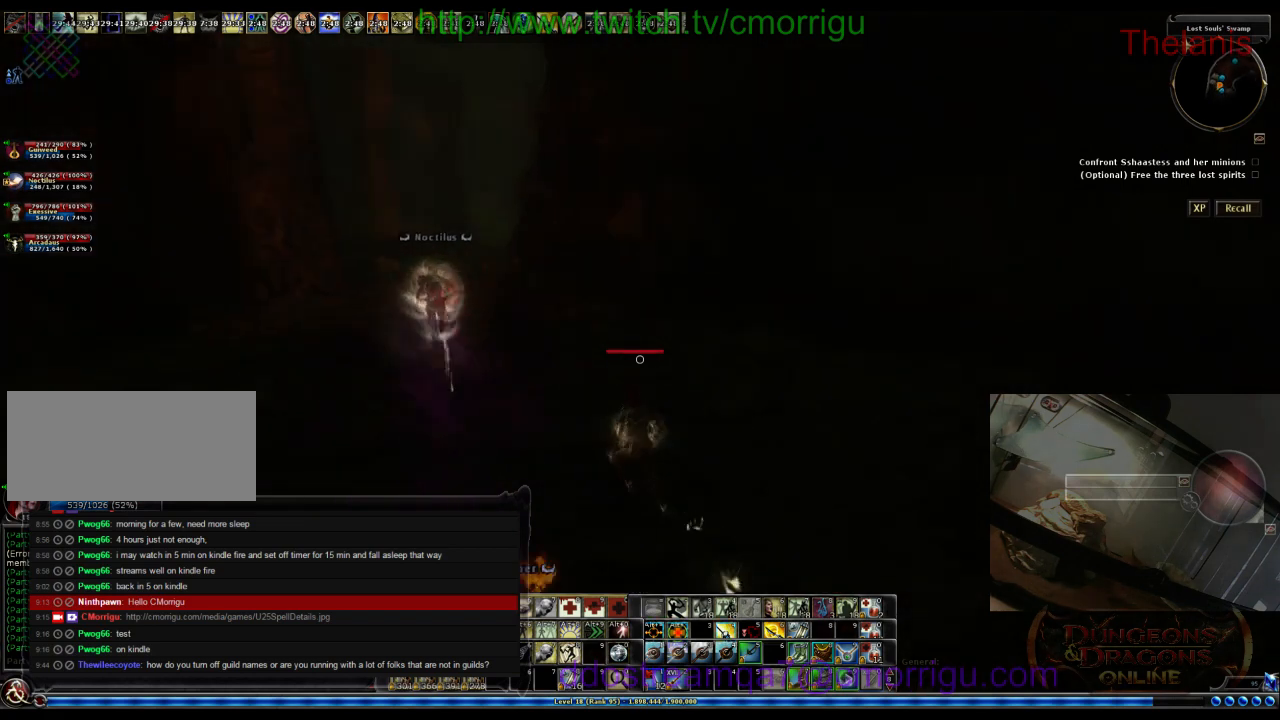
{"keys": ["w"], "events": [[233, "a", "up"]]}
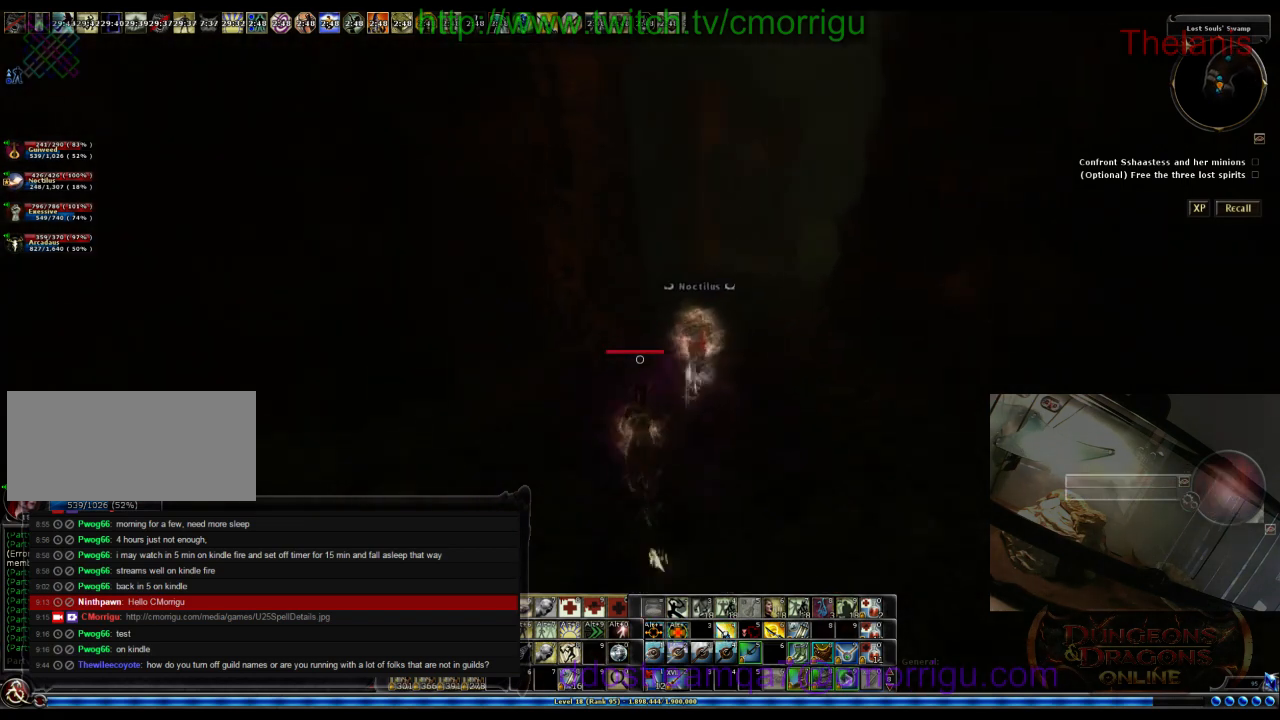
{"keys": ["w"], "events": []}
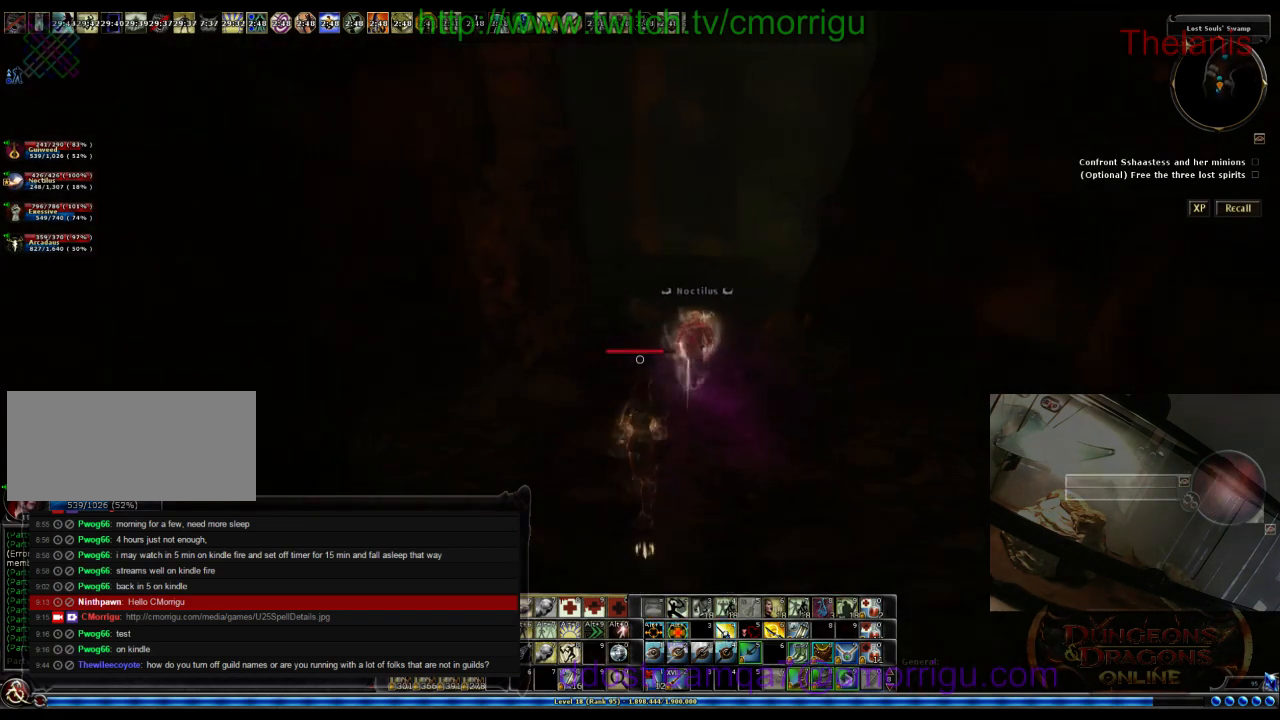
{"keys": ["w"], "events": []}